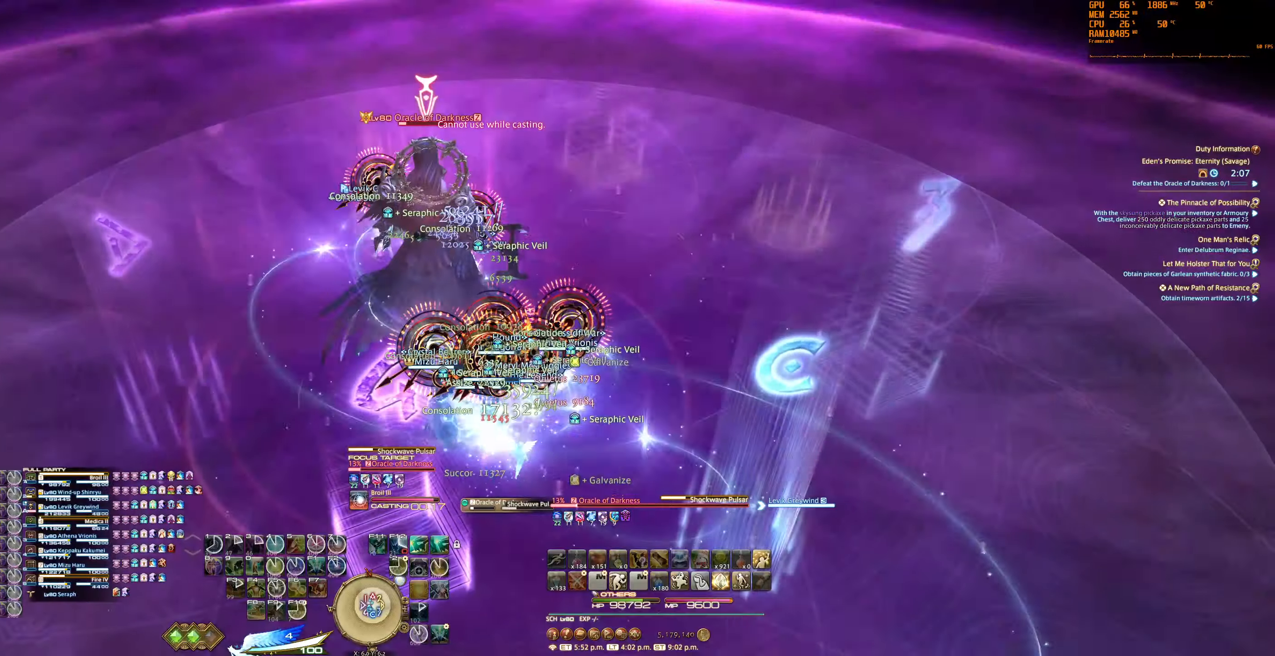
Gameplay with keyboard and mouse; each line is a JSON object with the keys and mouse buttons held at the frame after it. "events" lists presses ("down") and releases ("up") of "0", "1", "2", "3", "4", "5", "6", "7", "8", "9", "a", "alt_l", "alt_r", "b", "backslash", "backspace", "c", "caps_lock", "ctrl_l", "ctrl_r", "d", "e", "equals", "escape", "f", "f1", "f10", "f11", "f12", "f2", "f3", "f4", "f5", "f6", "f7", "f8", "f9", "g", "h", "j", "lbracket", "m", "minus", "n", "q", "r", "rbracket", "return", "s", "semicolon", "shift_l", "shift_r", "space", "super_l", "super_r", "t", "tab", "tilde", "u", "v", "w", "x", "y", "z", "mouse_left", "mouse_wheel", "mouse_right", "mouse_mb4" and "mouse_mb5" between this image and that frame as [ms after this image, input, new state], when the widget could be followed in between. "mouse_left", "mouse_wheel", "mouse_right", "mouse_mb4", "mouse_mb5" = the "left", "wheel", "right", "mb4", "mb5" buttons of the "mouse" list. No other keys are recorded. "wheel" means that the mouse wheel is clicked or scrolled. Mouse movement is not recorded.
{"keys": ["f5"], "mouse": ["right"], "events": [[467, "f5", "down"]]}
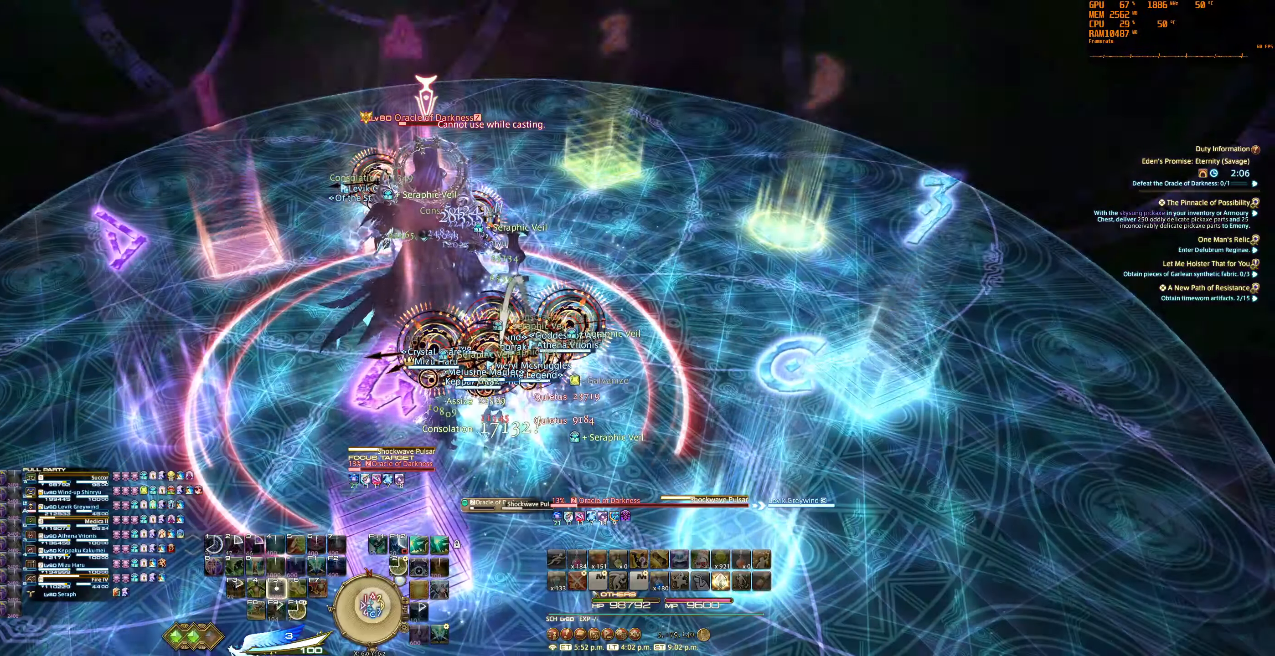
{"keys": [], "mouse": ["right"], "events": [[67, "f5", "up"], [134, "f5", "down"], [200, "f5", "up"], [300, "f5", "down"], [367, "f5", "up"]]}
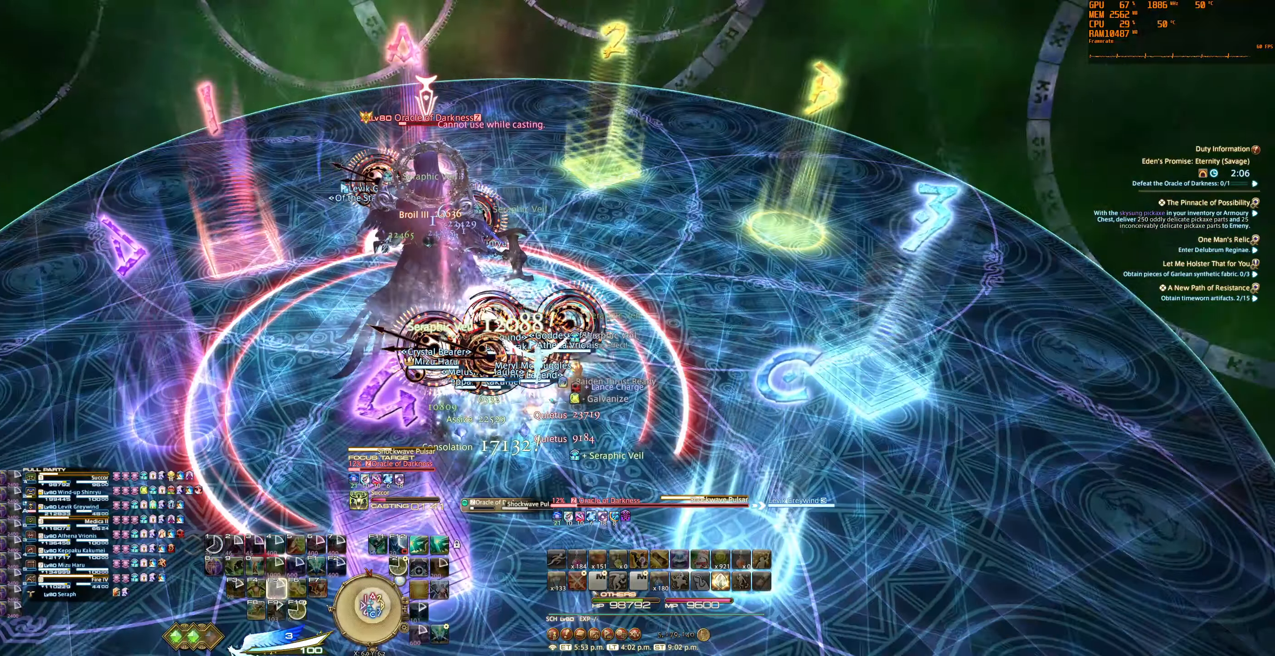
{"keys": [], "mouse": ["right"], "events": []}
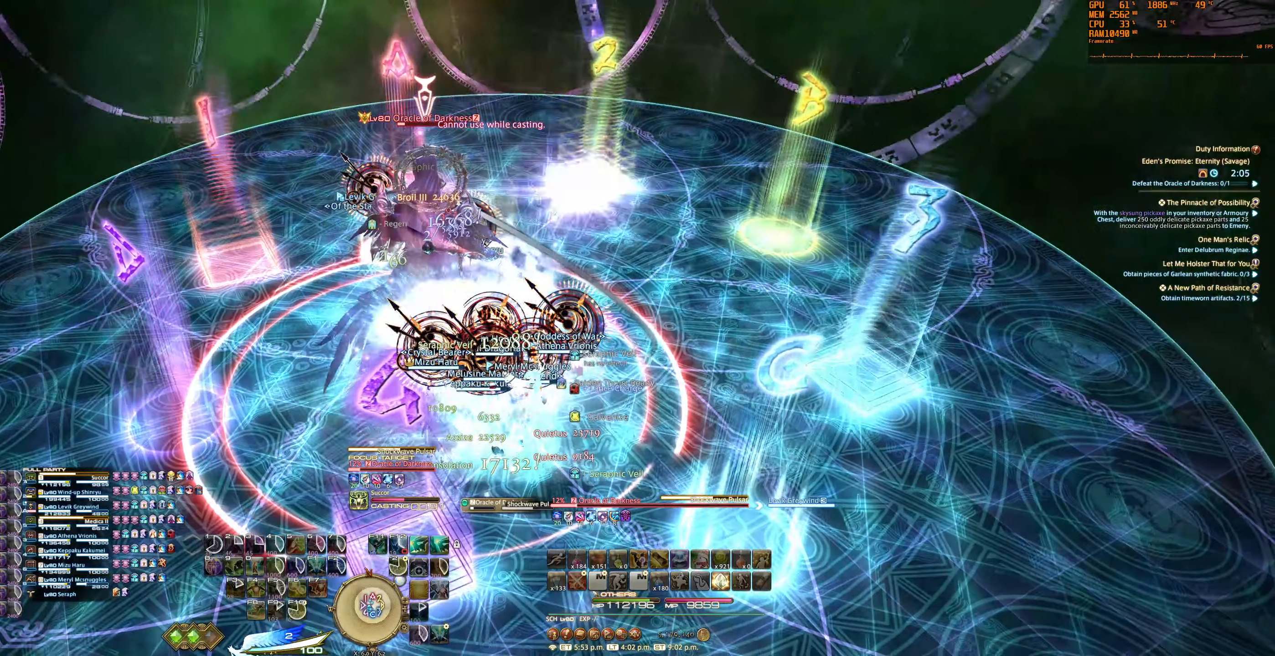
{"keys": [], "mouse": ["right"], "events": []}
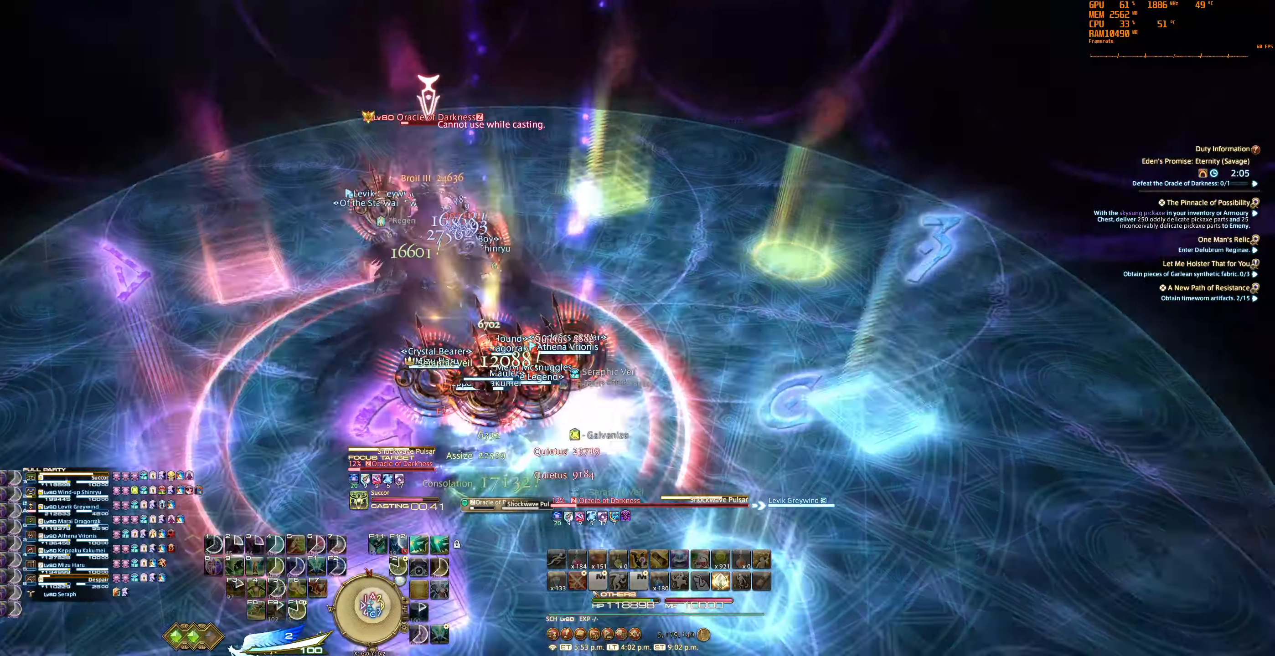
{"keys": [], "mouse": ["right"], "events": []}
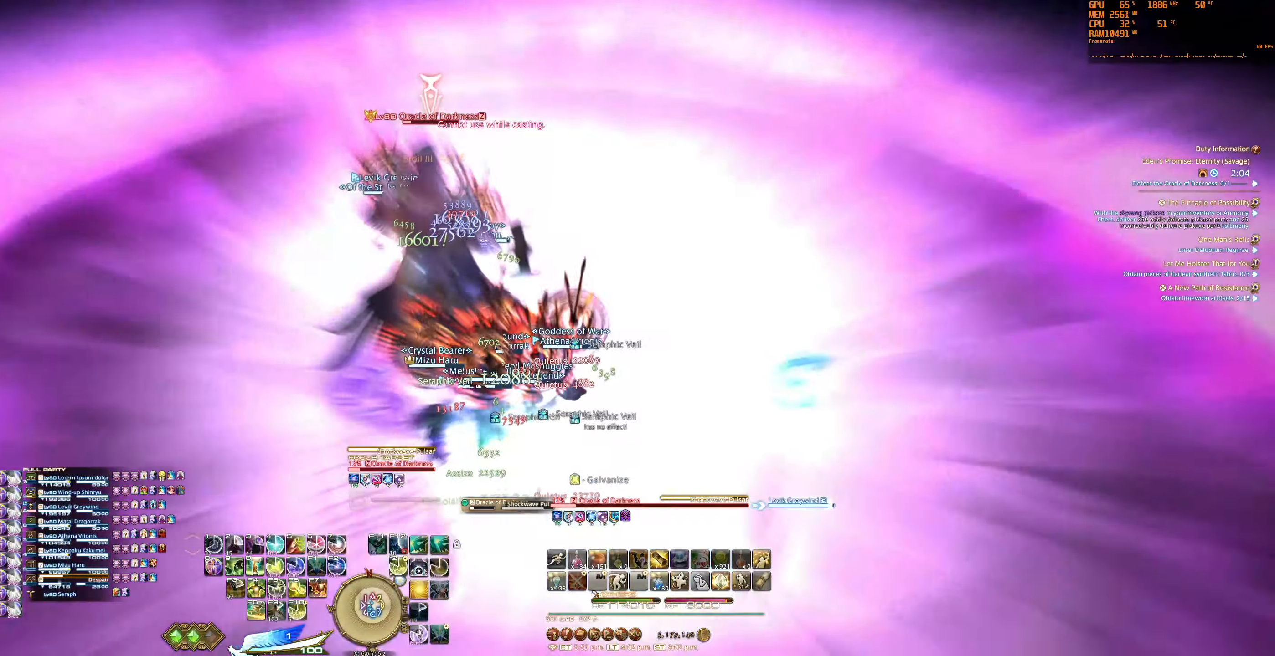
{"keys": ["d", "f2", "tab"], "mouse": ["right"], "events": [[300, "f2", "down"], [300, "tab", "down"], [367, "d", "down"], [367, "f2", "up"], [400, "tab", "up"], [467, "f2", "down"], [467, "tab", "down"]]}
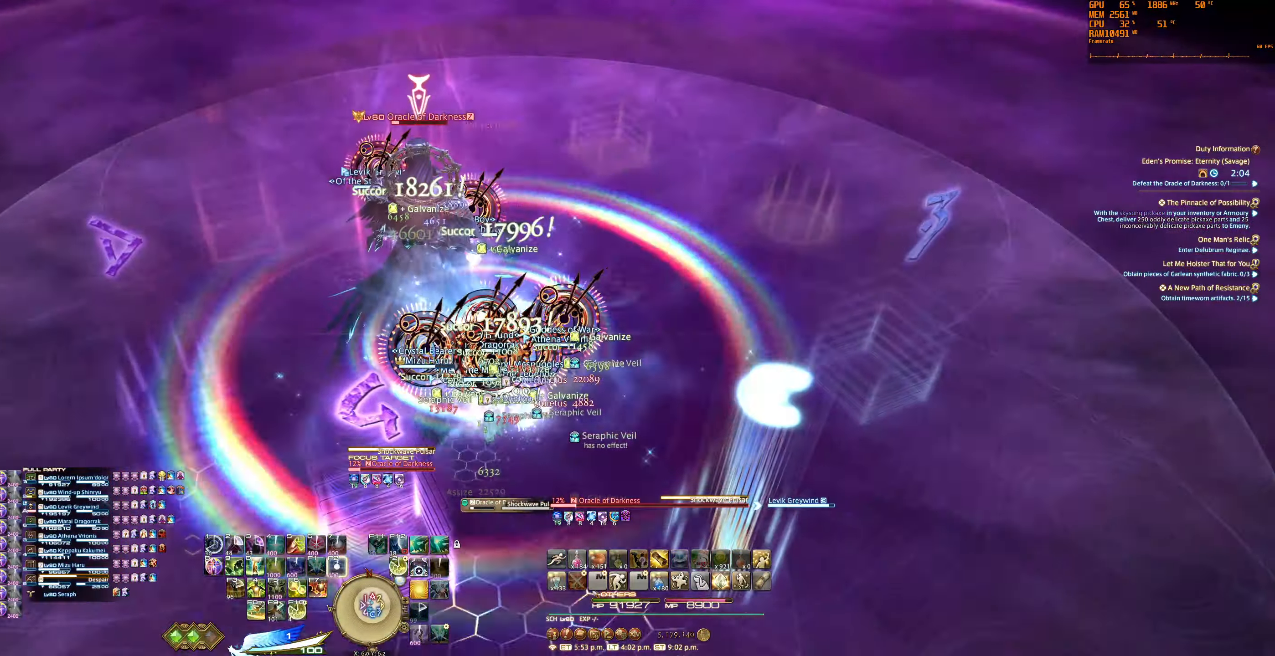
{"keys": ["a", "w"], "mouse": ["right"], "events": [[34, "f2", "up"], [67, "d", "up"], [67, "tab", "up"], [400, "a", "down"], [400, "w", "down"]]}
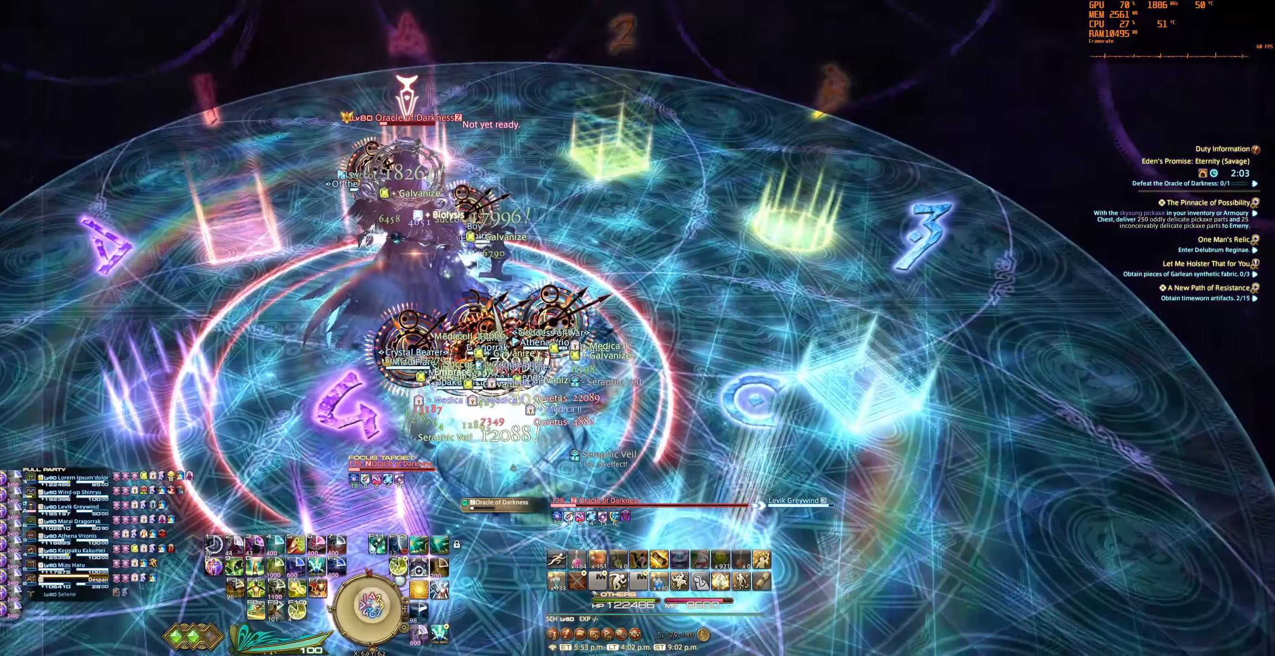
{"keys": [], "mouse": ["right"], "events": [[34, "a", "up"], [34, "w", "up"], [400, "f8", "down"], [500, "f8", "up"]]}
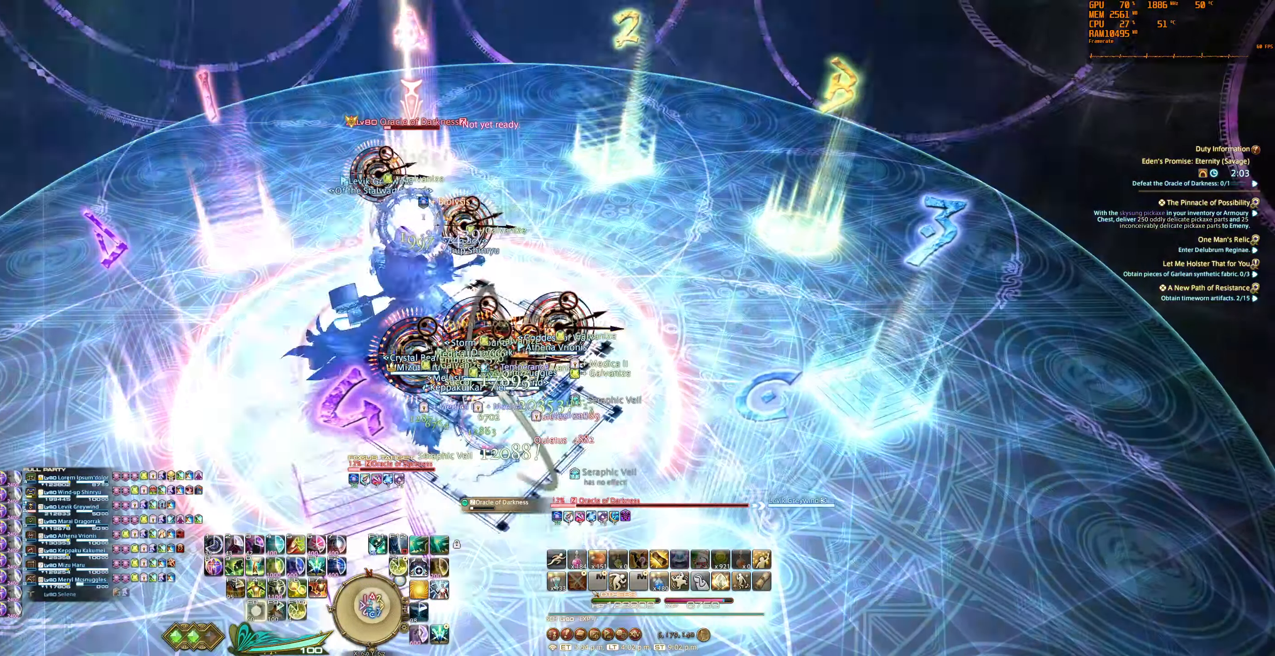
{"keys": [], "mouse": ["right"], "events": [[200, "s", "down"], [334, "s", "up"]]}
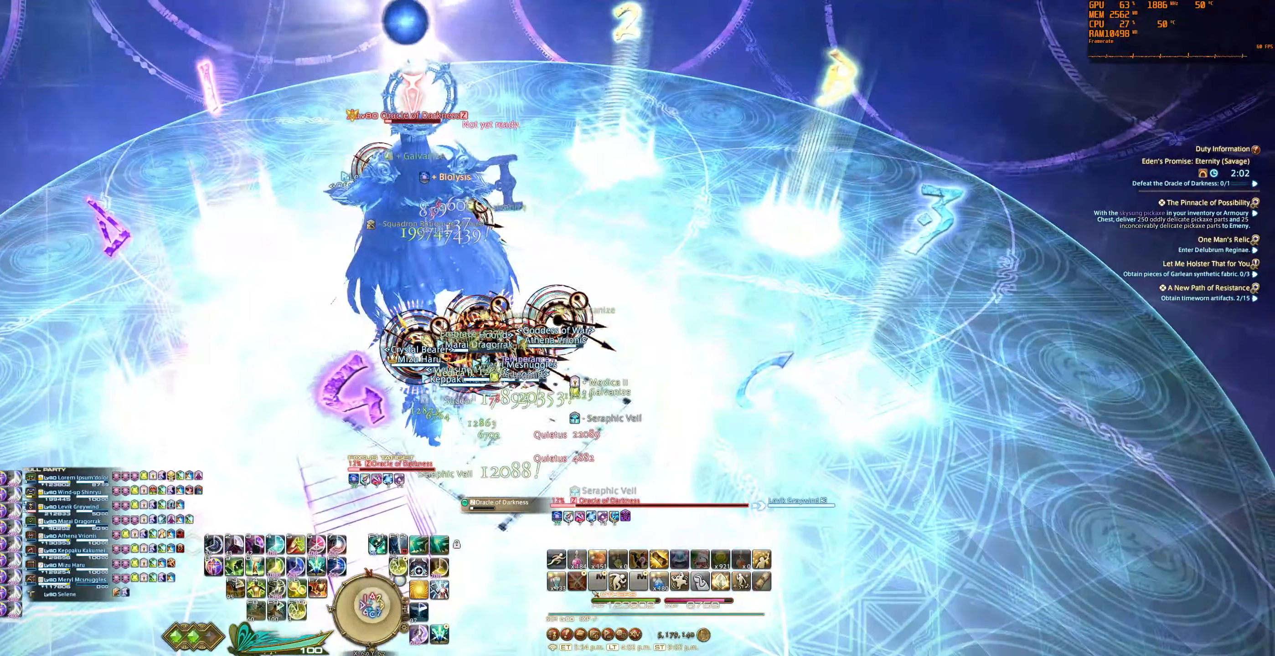
{"keys": [], "mouse": ["right"], "events": [[334, "w", "down"], [367, "a", "down"], [400, "tab", "down"], [467, "a", "up"], [467, "w", "up"], [500, "tab", "up"]]}
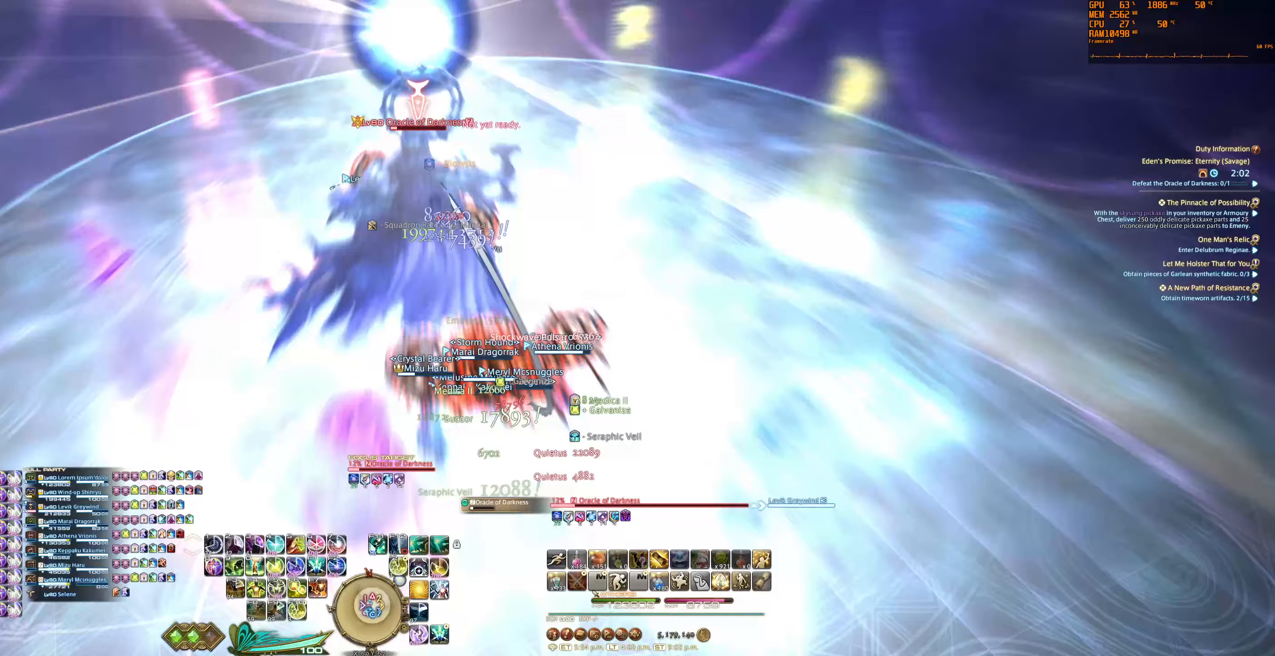
{"keys": [], "mouse": ["right"], "events": []}
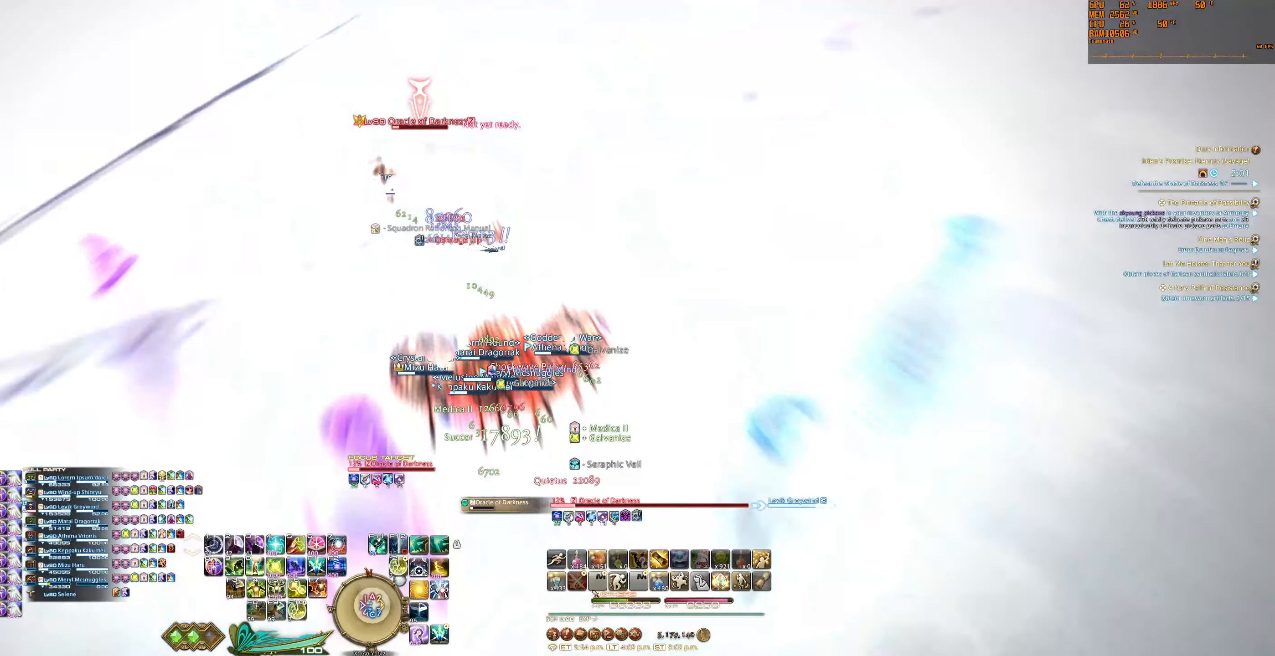
{"keys": ["f5"], "mouse": ["right"], "events": [[133, "f9", "down"], [167, "f9", "up"], [300, "f5", "down"], [400, "f5", "up"], [467, "f5", "down"]]}
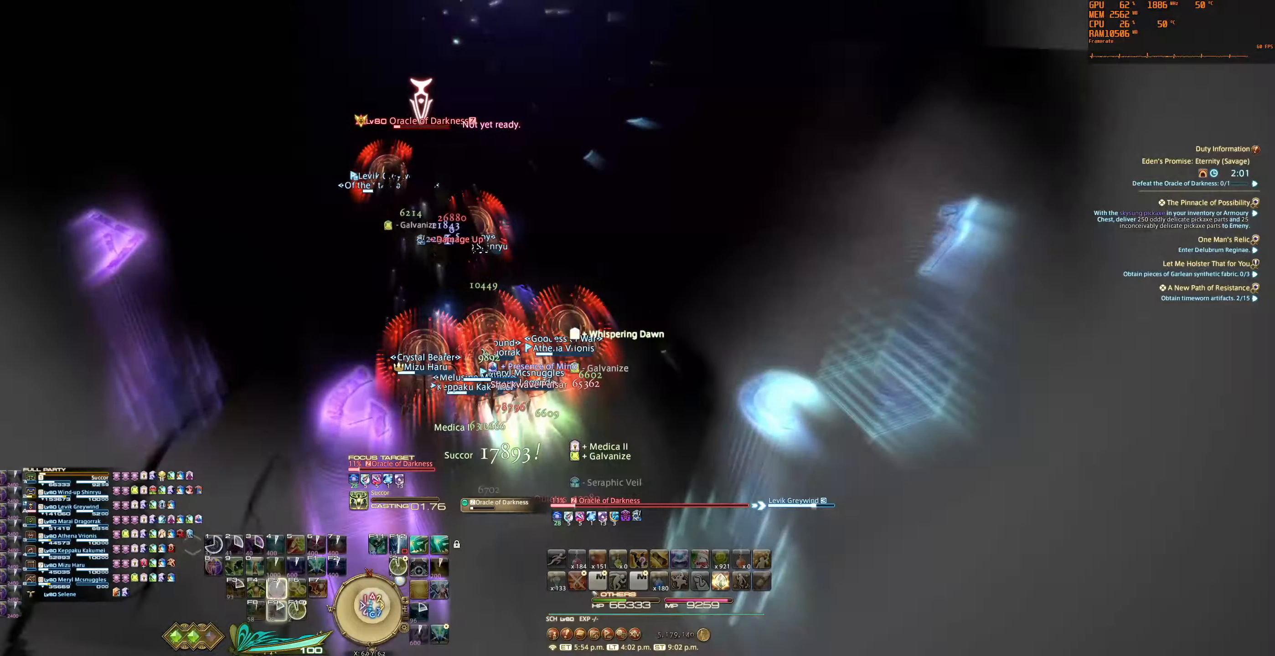
{"keys": [], "mouse": ["right"], "events": [[33, "f5", "up"], [133, "f5", "down"], [200, "f5", "up"], [267, "f5", "down"], [333, "f5", "up"], [400, "f5", "down"], [500, "f5", "up"]]}
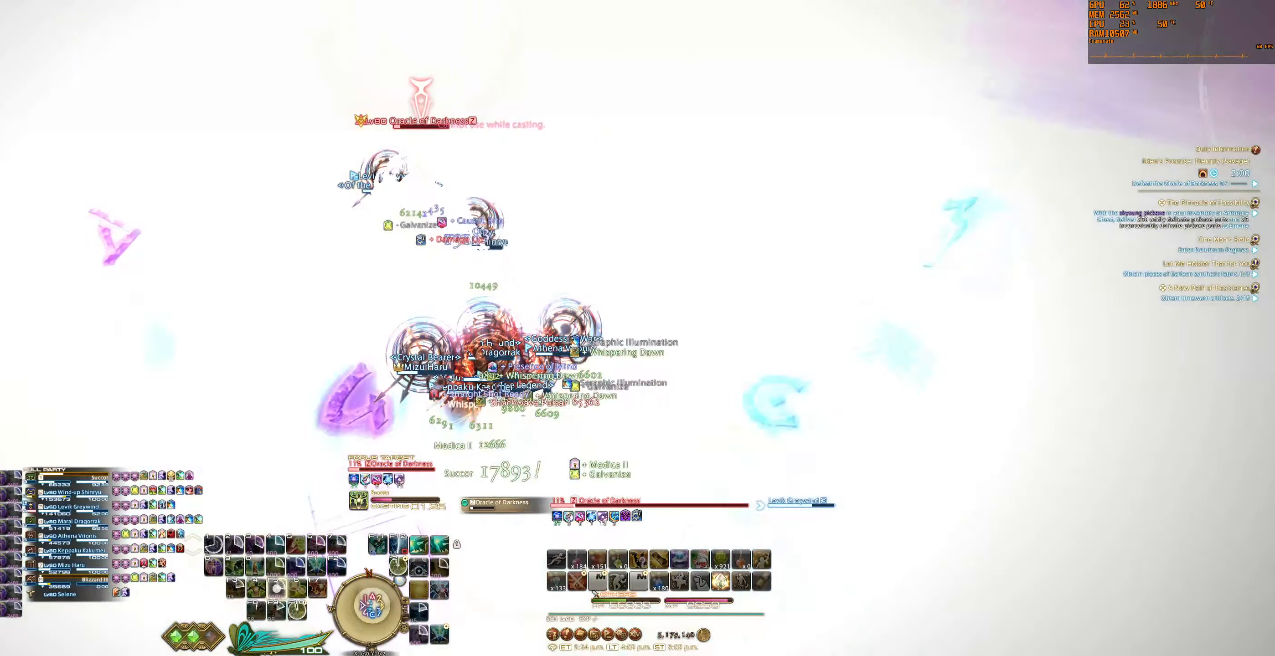
{"keys": [], "mouse": ["right"], "events": []}
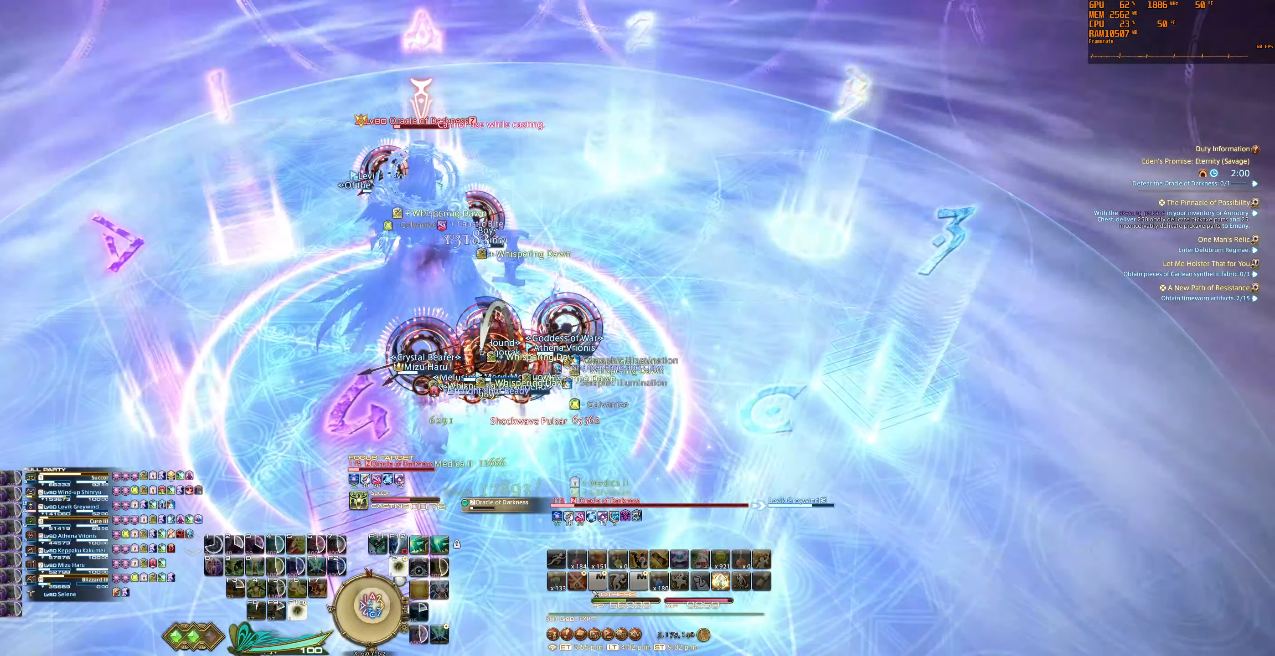
{"keys": [], "mouse": ["right"], "events": []}
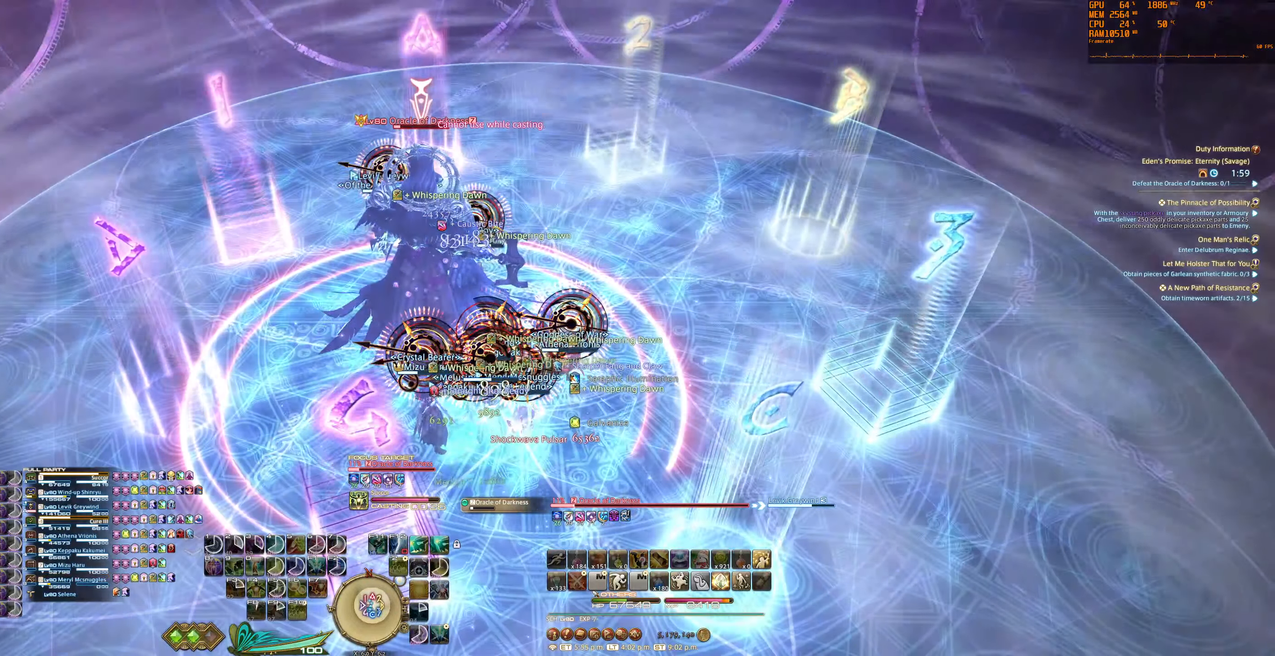
{"keys": [], "mouse": ["right"], "events": []}
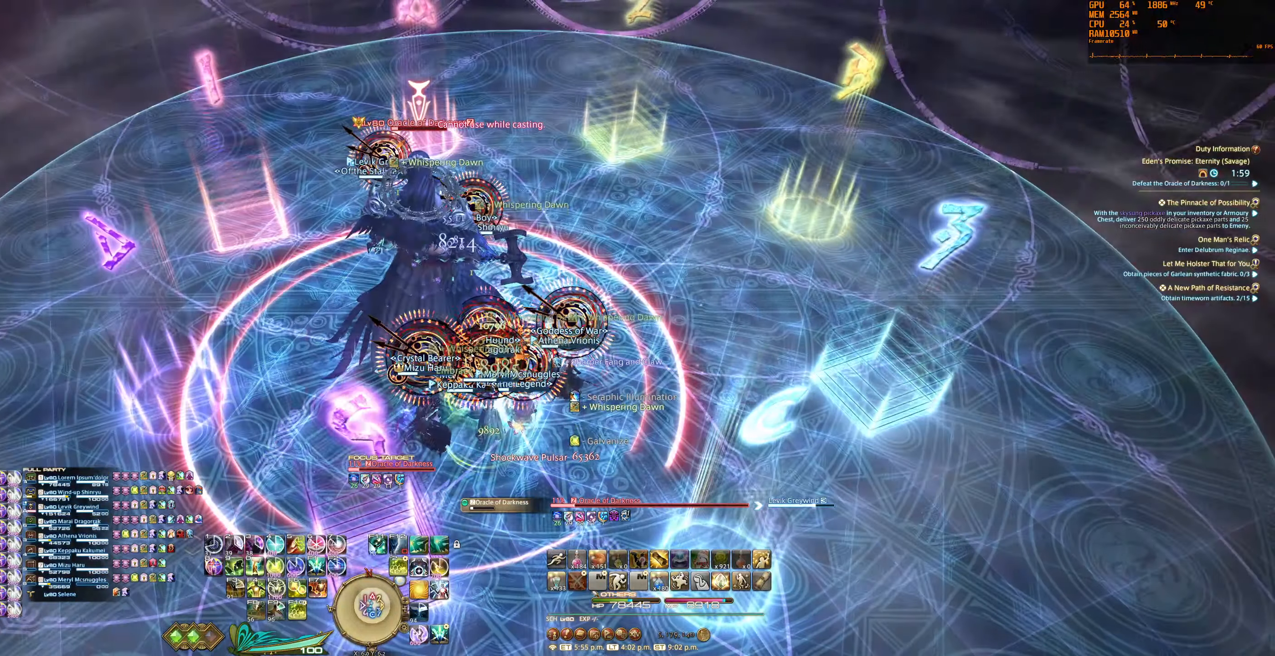
{"keys": ["tab"], "mouse": ["right"], "events": [[200, "tab", "down"], [300, "tab", "up"], [367, "f10", "down"], [400, "tab", "down"], [433, "f10", "up"]]}
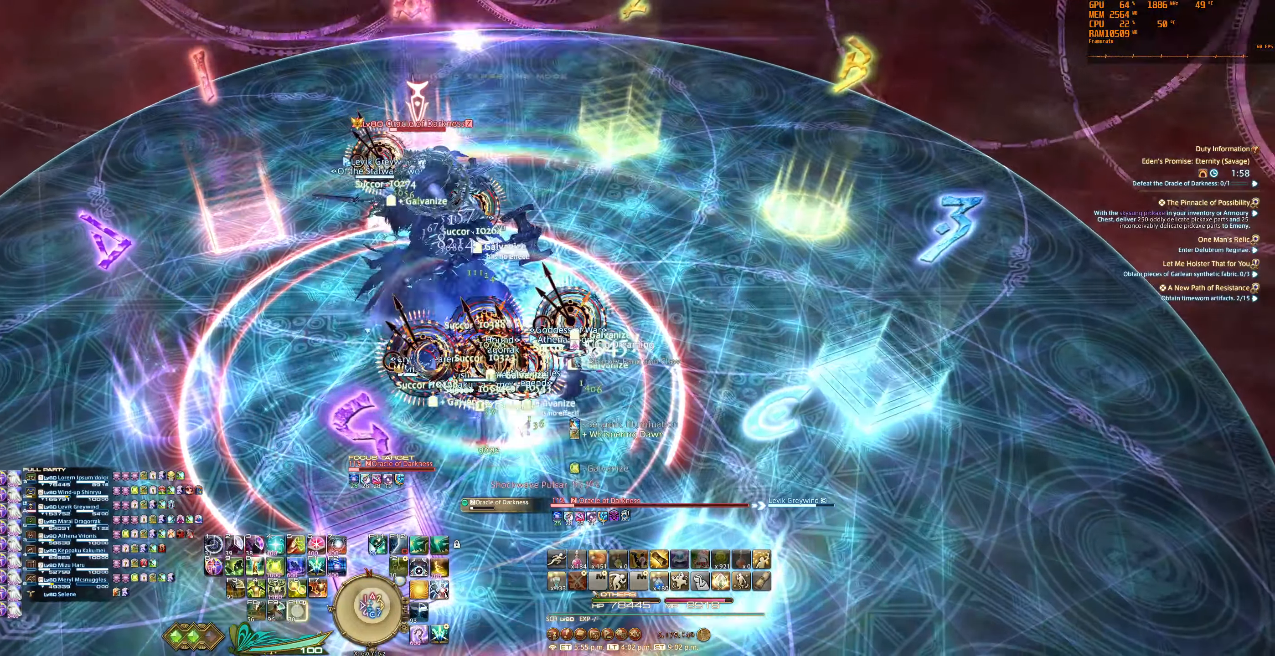
{"keys": ["f12"], "mouse": ["right"], "events": [[33, "f10", "down"], [33, "tab", "up"], [100, "f10", "up"], [467, "f12", "down"]]}
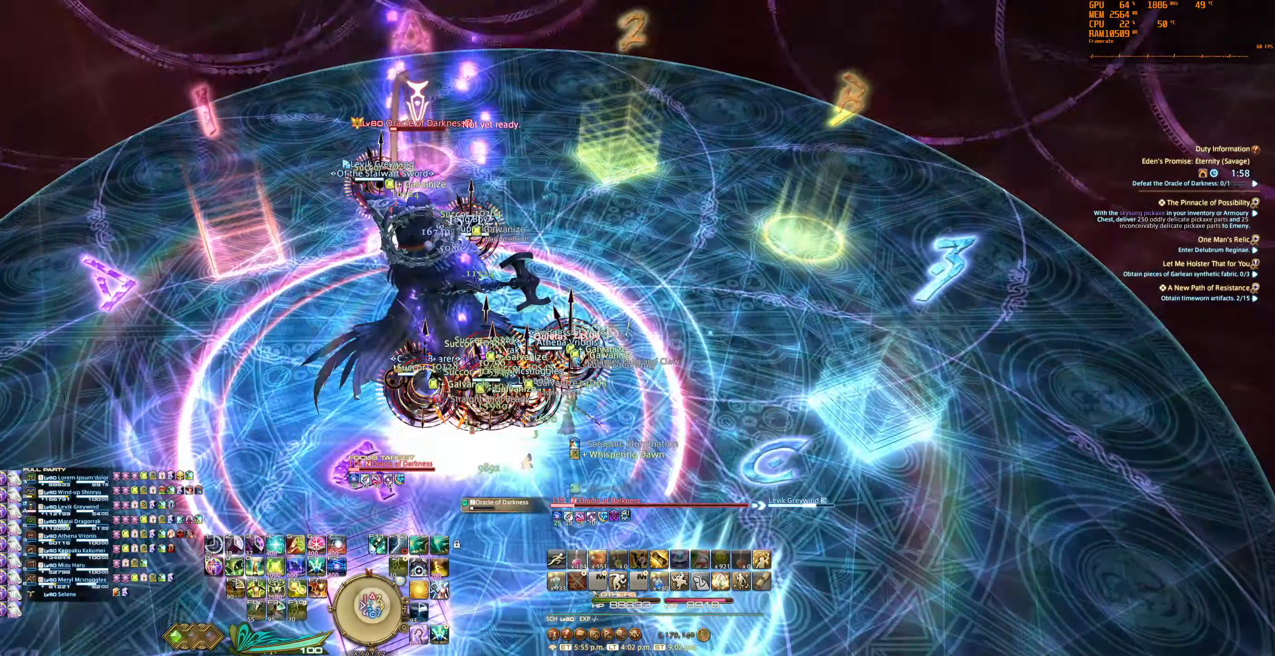
{"keys": [], "mouse": ["right"], "events": [[67, "f12", "up"], [133, "f12", "down"], [200, "d", "down"], [233, "f12", "up"], [233, "s", "down"], [400, "d", "up"], [400, "s", "up"]]}
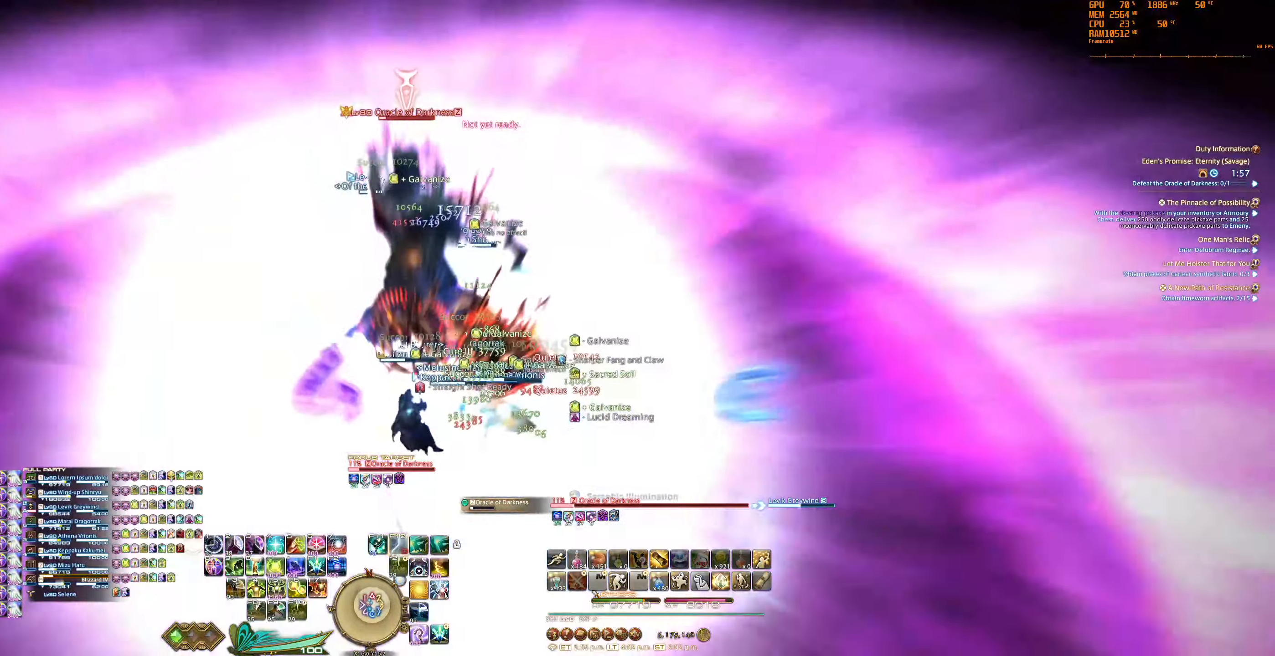
{"keys": ["d"], "mouse": ["right"], "events": [[133, "f11", "down"], [300, "f11", "up"], [467, "d", "down"]]}
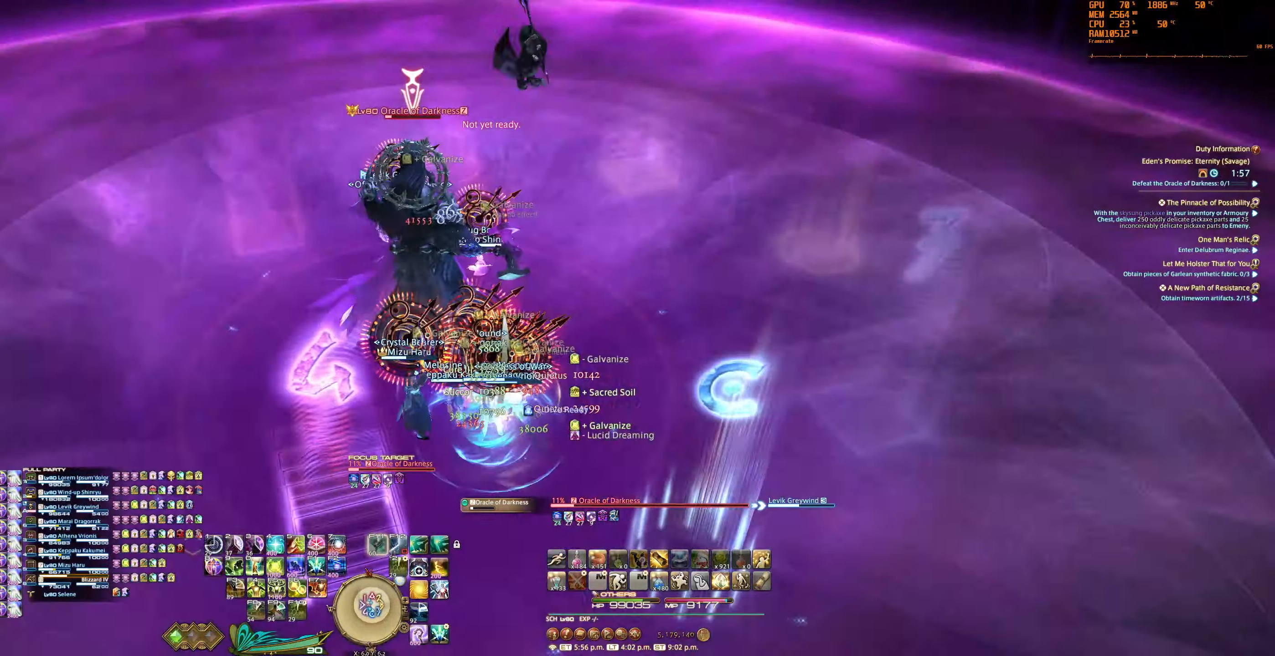
{"keys": [], "mouse": ["right"], "events": [[133, "d", "up"], [333, "a", "down"], [333, "w", "down"], [433, "a", "up"], [433, "w", "up"]]}
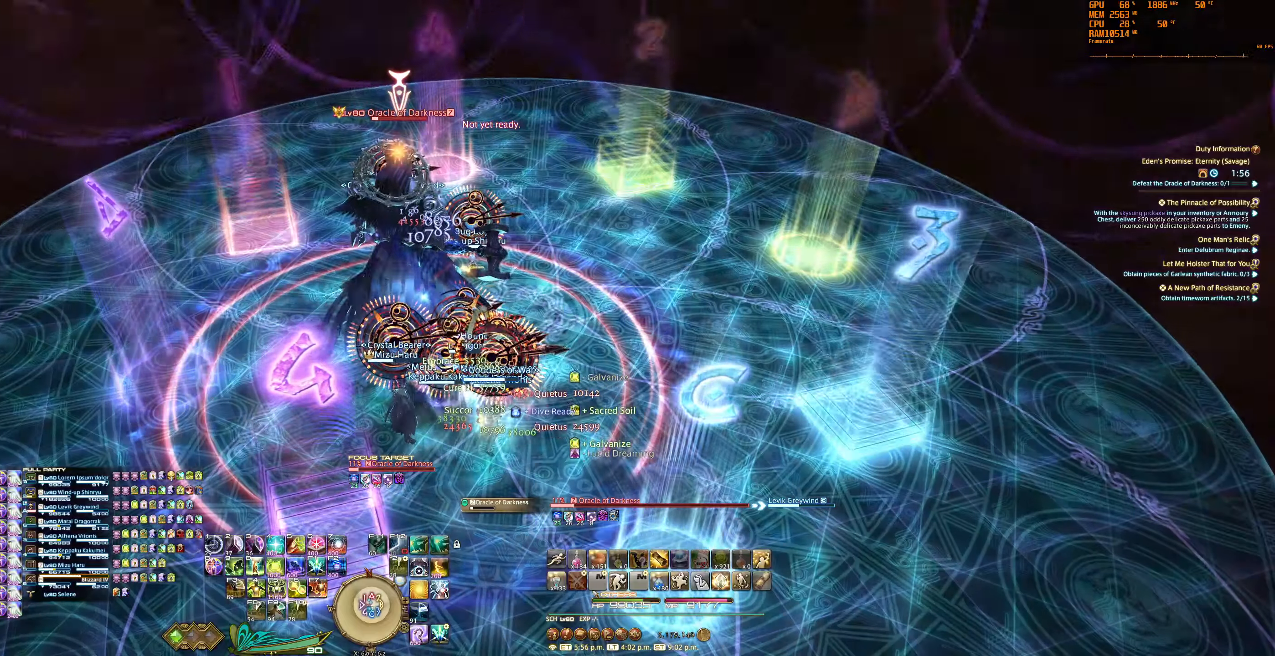
{"keys": [], "mouse": ["right"], "events": [[66, "f5", "down"], [133, "f5", "up"], [233, "f5", "down"], [300, "f5", "up"], [366, "f5", "down"], [433, "f5", "up"]]}
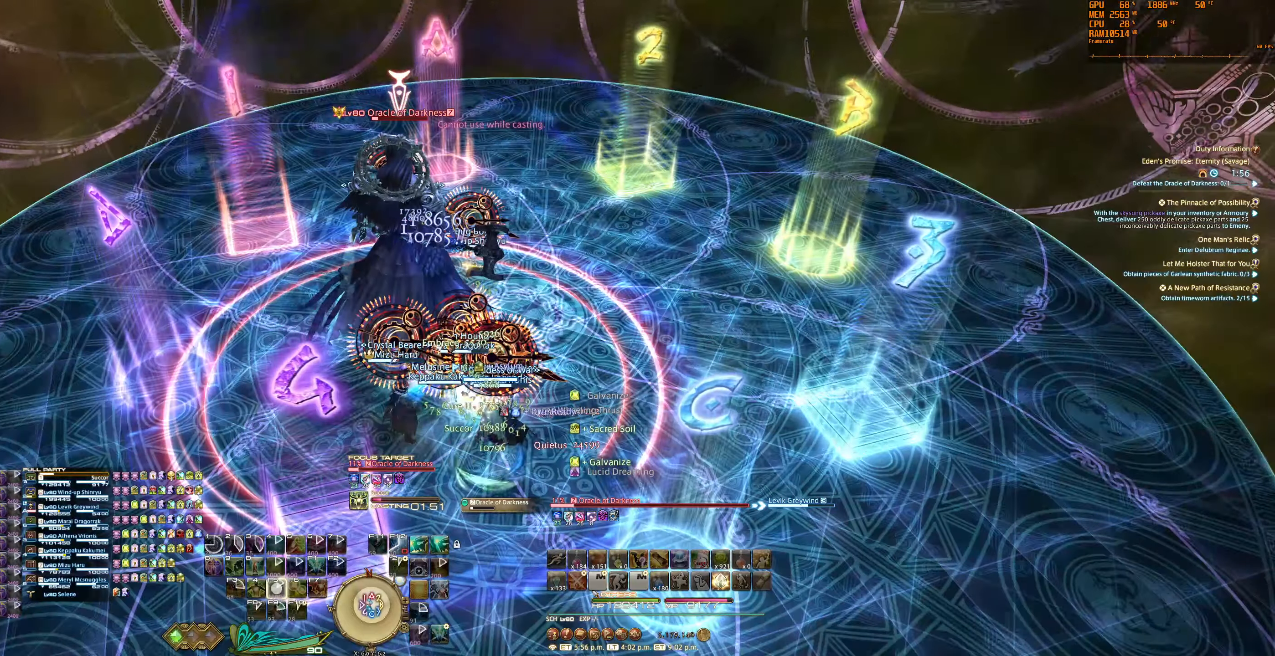
{"keys": [], "mouse": ["right"], "events": []}
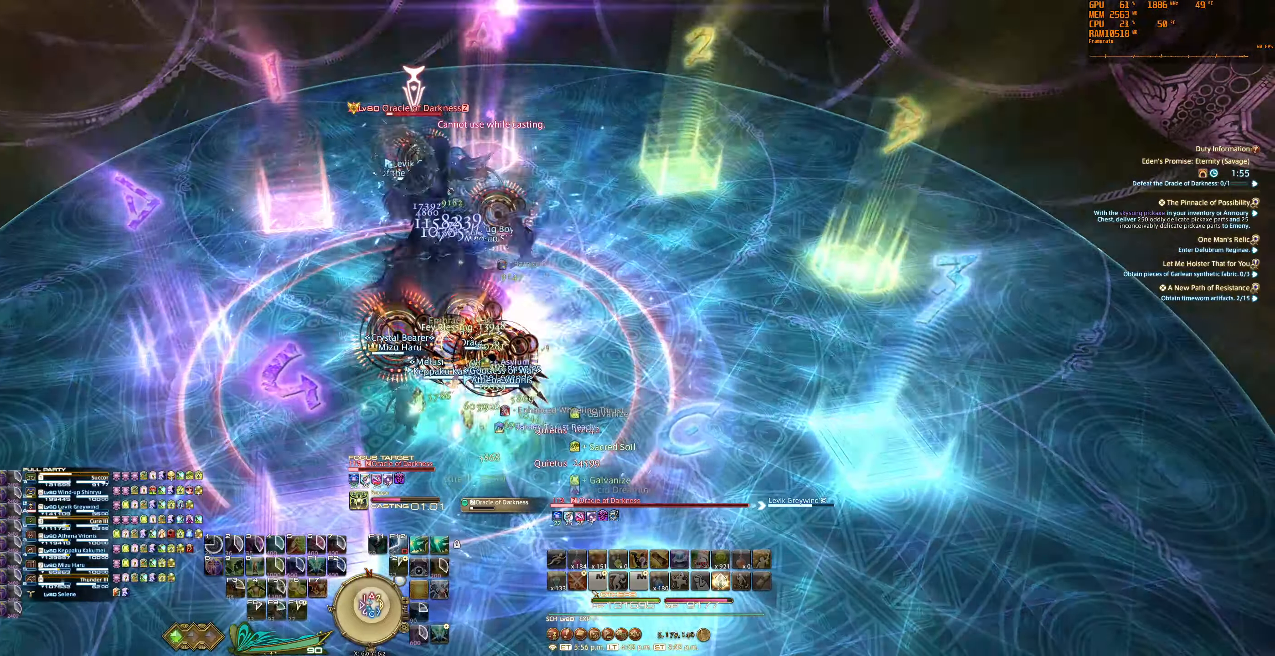
{"keys": [], "mouse": ["right"], "events": []}
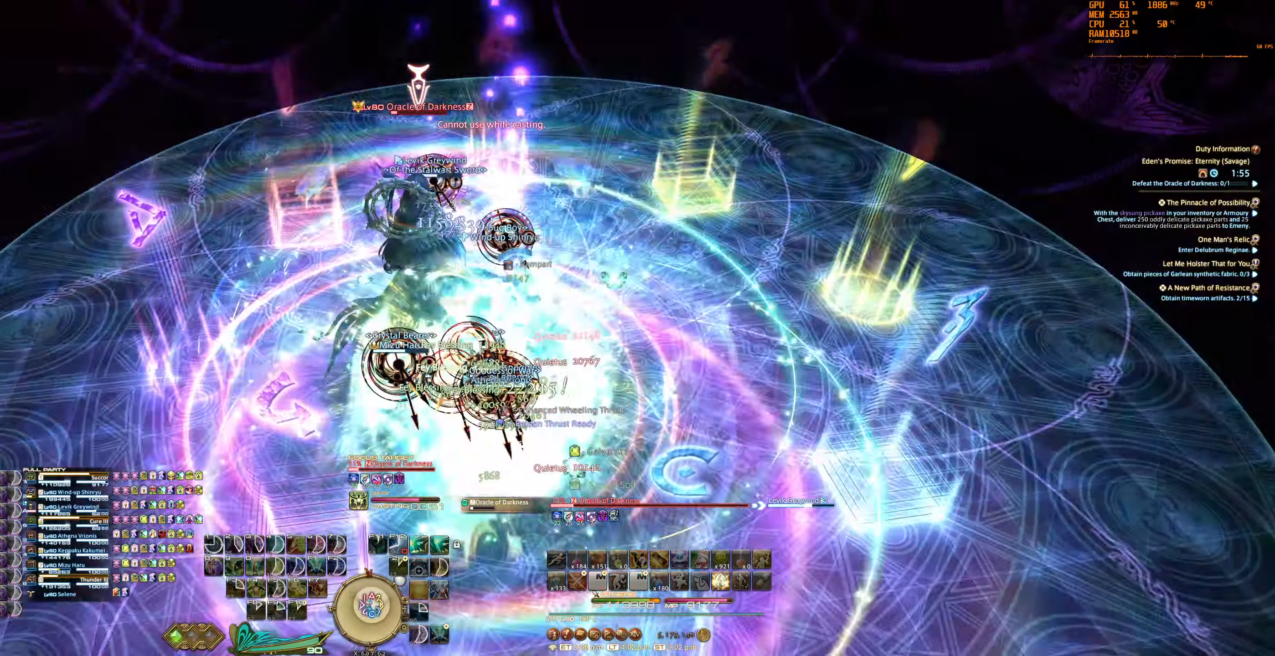
{"keys": [], "mouse": ["right"], "events": []}
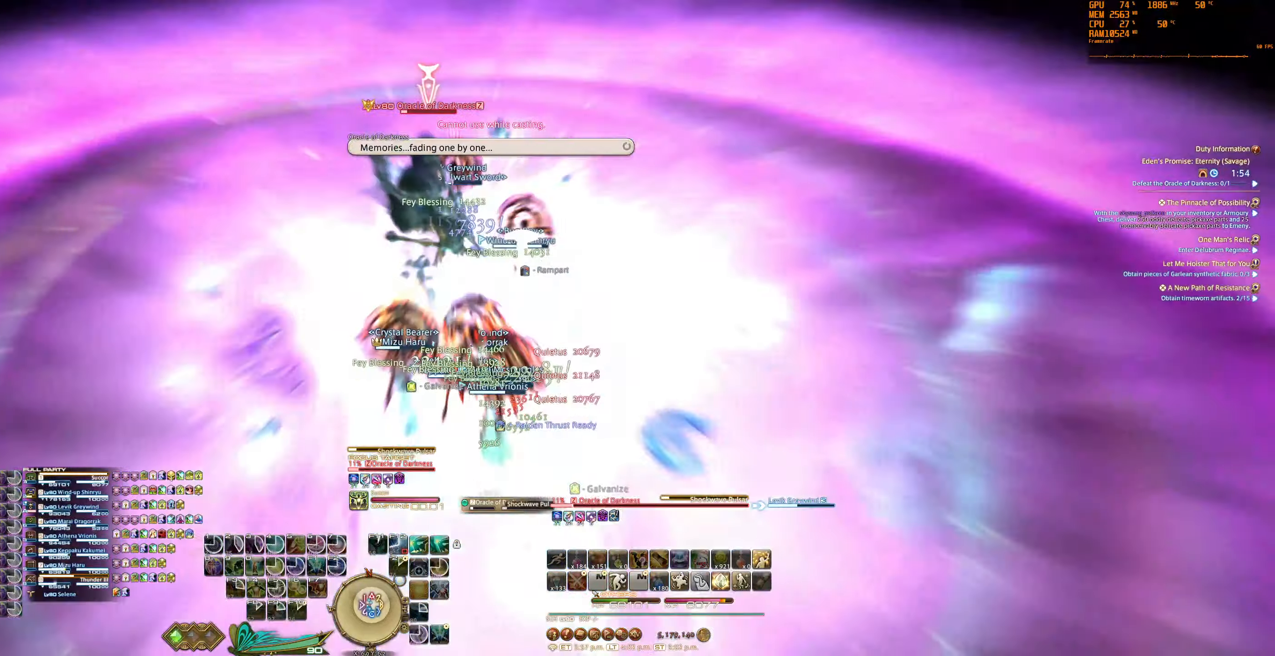
{"keys": ["s", "tab"], "mouse": ["right"], "events": [[300, "s", "down"], [500, "tab", "down"]]}
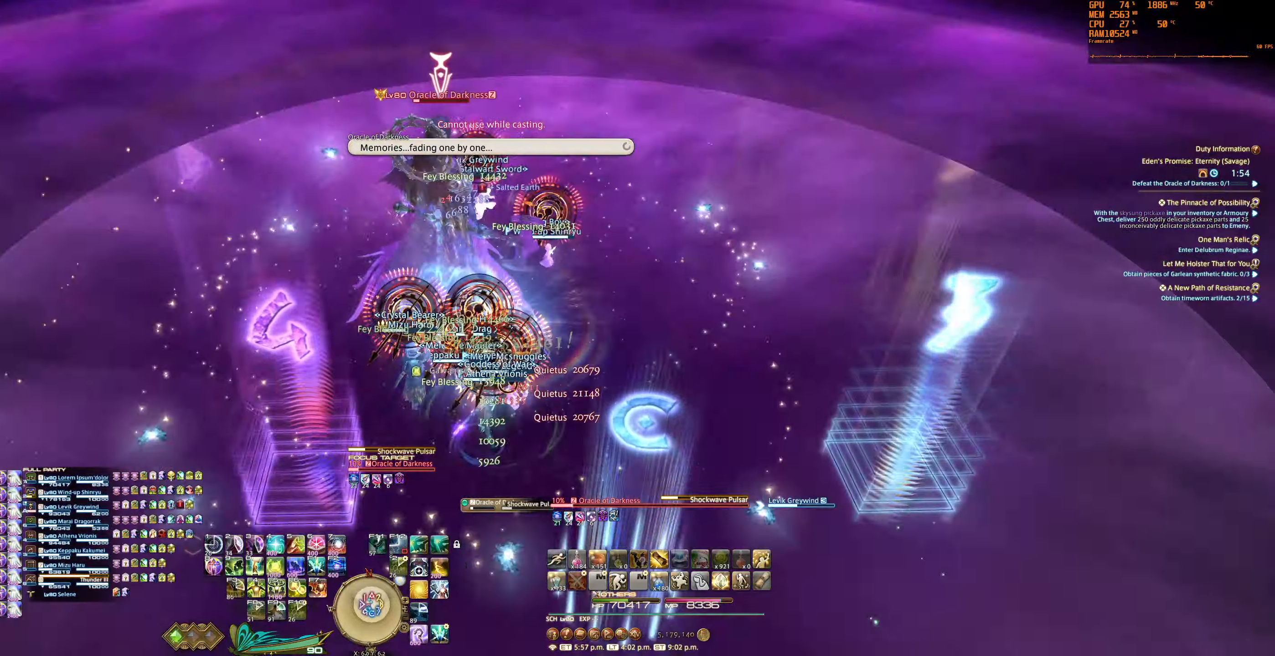
{"keys": ["d", "w"], "mouse": ["right"], "events": [[66, "6", "down"], [66, "s", "up"], [100, "tab", "up"], [166, "6", "up"], [166, "tab", "down"], [233, "6", "down"], [266, "tab", "up"], [300, "6", "up"], [366, "6", "down"], [366, "tab", "down"], [466, "6", "up"], [466, "d", "down"], [466, "tab", "up"], [466, "w", "down"]]}
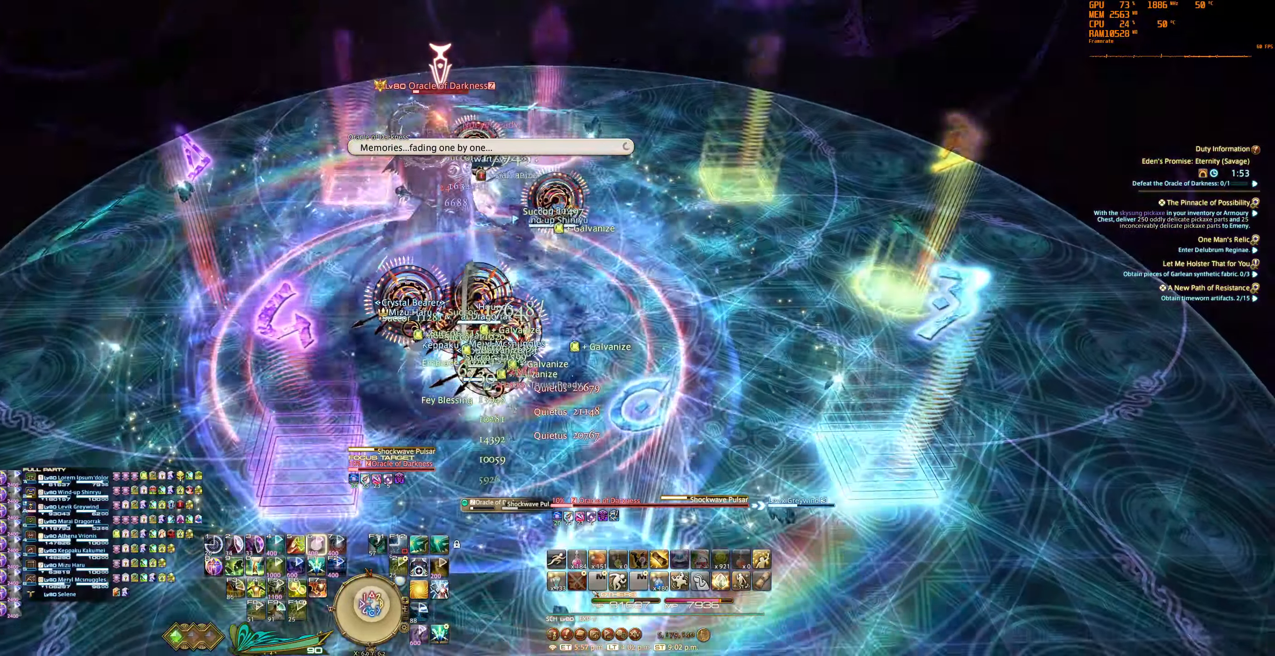
{"keys": ["a", "w"], "mouse": ["right"], "events": [[166, "d", "up"], [166, "w", "up"], [433, "w", "down"], [466, "a", "down"]]}
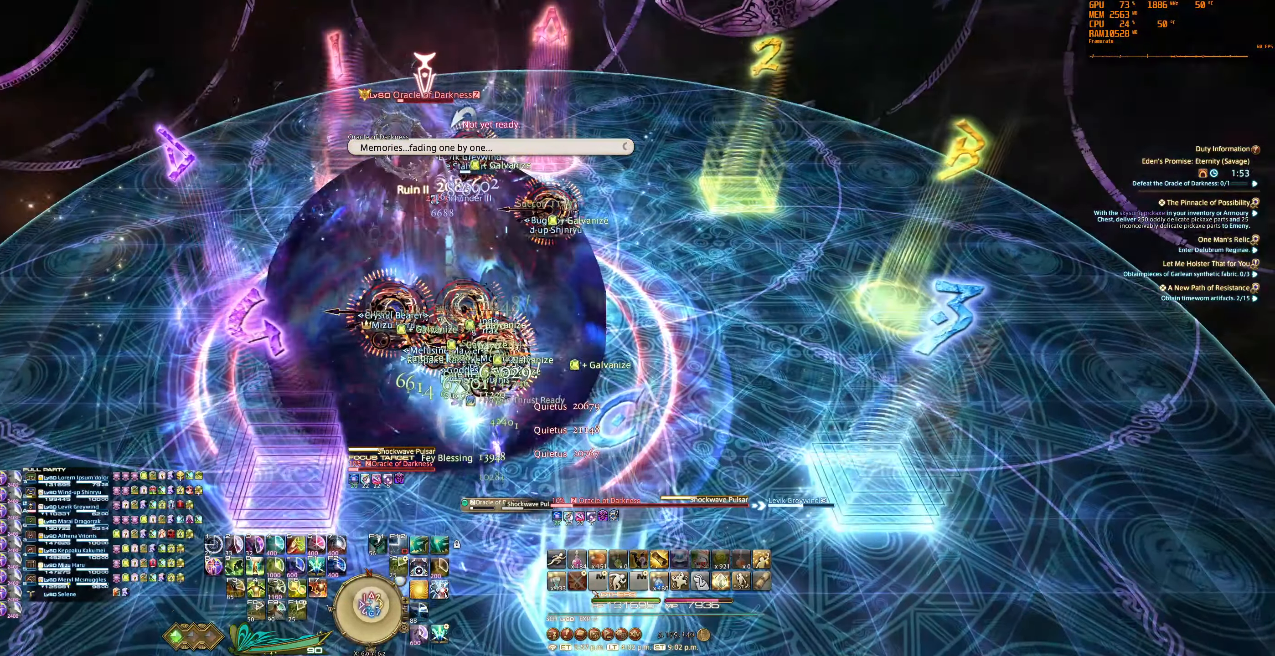
{"keys": [], "mouse": ["right"], "events": [[66, "a", "up"], [100, "w", "up"]]}